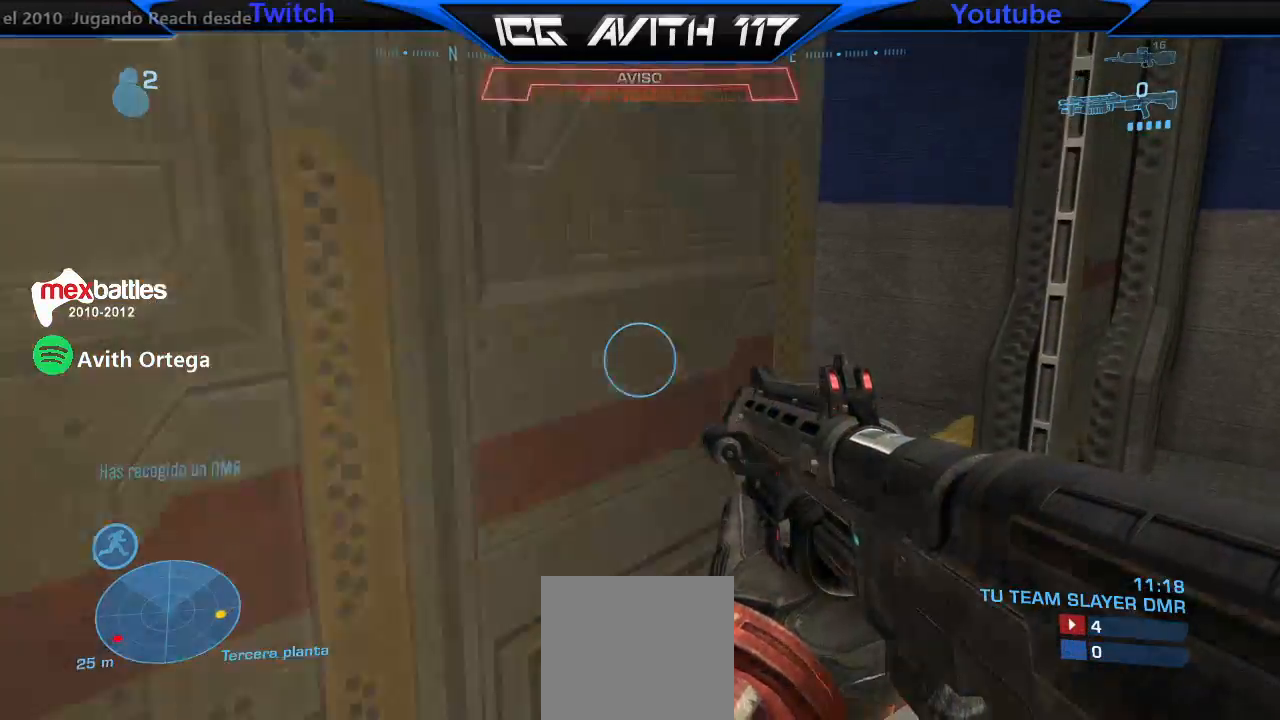
Gameplay with a controller (Xbox layout); each line is a JSON object with the inputs held at the frame after it. "events" lists button and stick changes between this image and that frame as [ms after this image, input, new state], when the widget could be followed in between.
{"buttons": [], "left_stick": "center", "right_stick": "center", "events": [[67, "L3", "down"], [133, "L3", "up"], [267, "L3", "down"], [467, "L3", "up"]]}
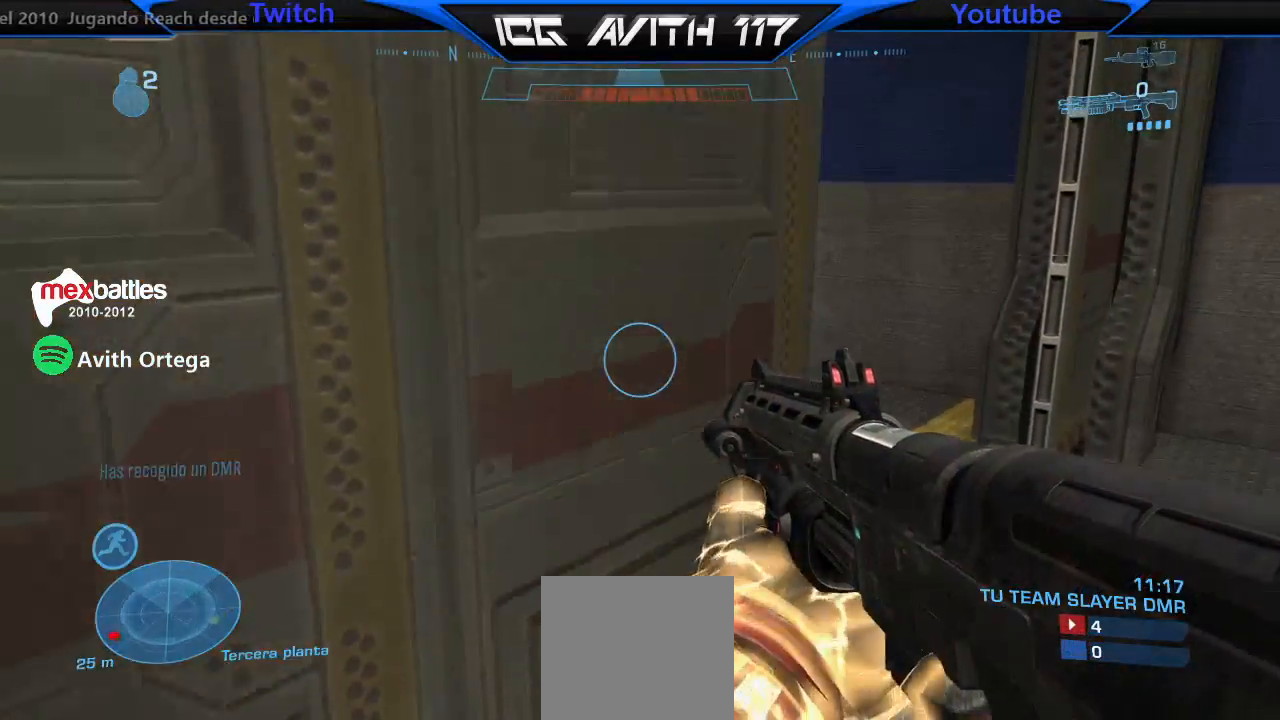
{"buttons": [], "left_stick": "center", "right_stick": "center", "events": [[333, "R1", "down"], [400, "R1", "up"], [433, "Y", "down"], [500, "Y", "up"]]}
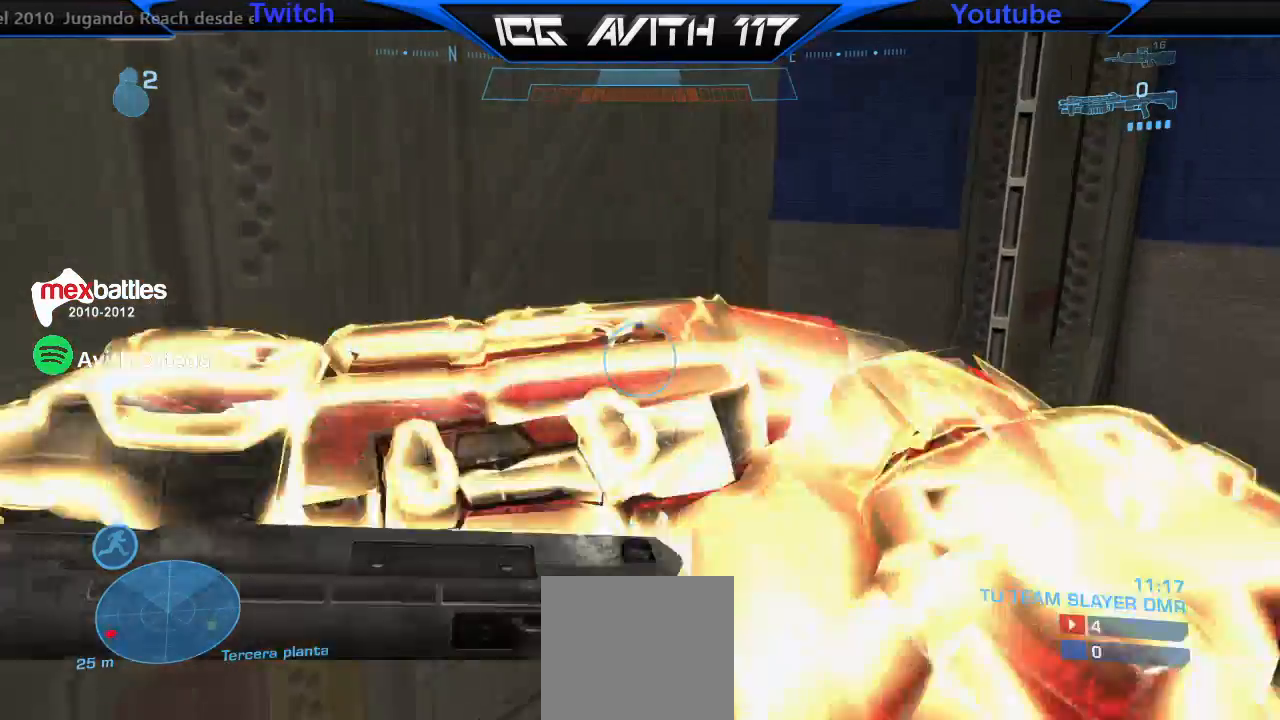
{"buttons": [], "left_stick": "up-right", "right_stick": "left", "events": [[67, "Y", "down"], [100, "Y", "up"], [100, "left_stick", "up-right"], [233, "right_stick", "left"]]}
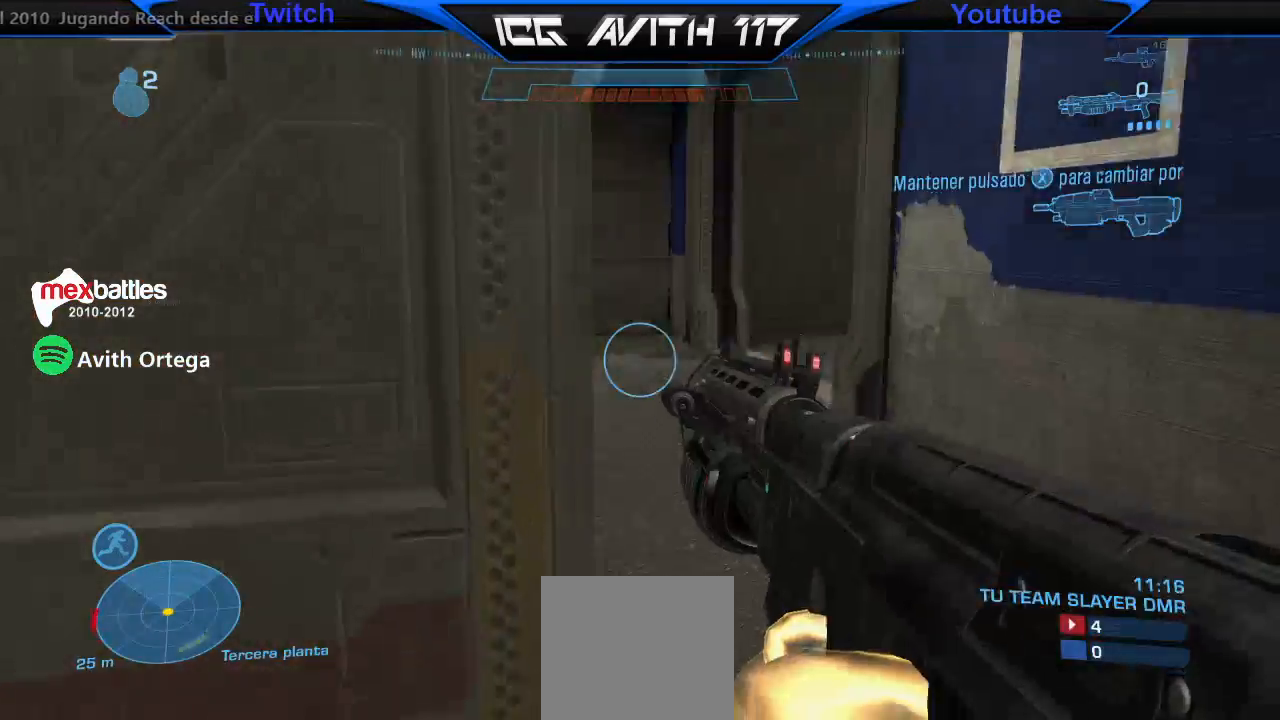
{"buttons": [], "left_stick": "center", "right_stick": "center", "events": [[167, "left_stick", "left"], [300, "left_stick", "down"], [300, "right_stick", "center"], [367, "Y", "down"], [400, "left_stick", "center"], [433, "Y", "up"]]}
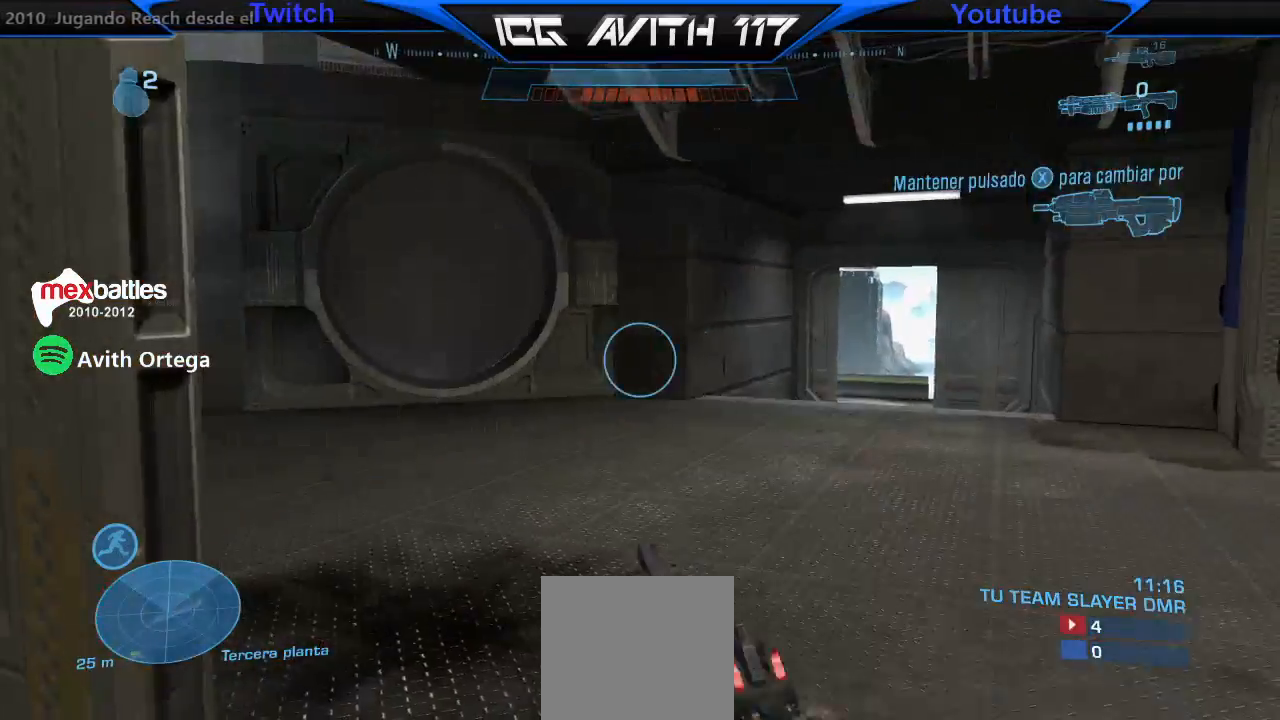
{"buttons": [], "left_stick": "up", "right_stick": "center", "events": [[33, "left_stick", "up-right"], [33, "right_stick", "left"], [400, "right_stick", "center"], [500, "left_stick", "up"]]}
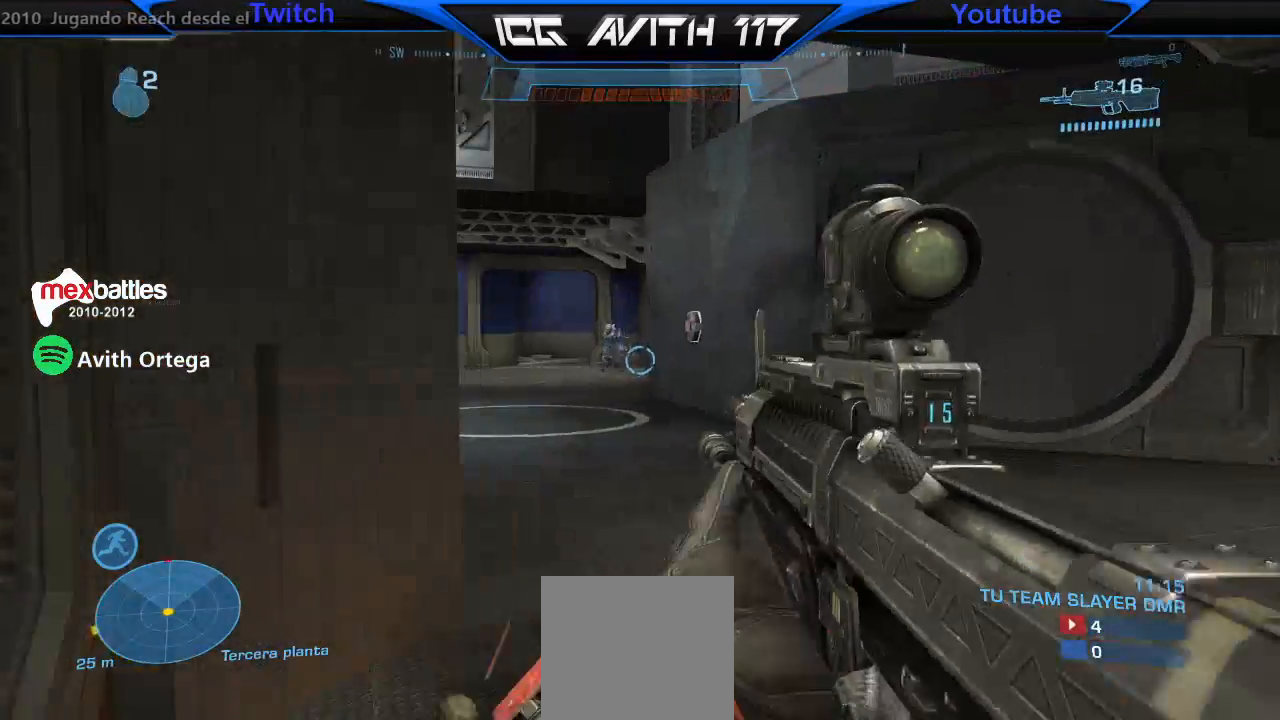
{"buttons": [], "left_stick": "down-left", "right_stick": "up-right", "events": [[33, "left_stick", "up-left"], [100, "left_stick", "down-left"], [233, "right_stick", "down-left"], [300, "R2", "down"], [333, "right_stick", "right"], [433, "R2", "up"], [500, "right_stick", "up-right"]]}
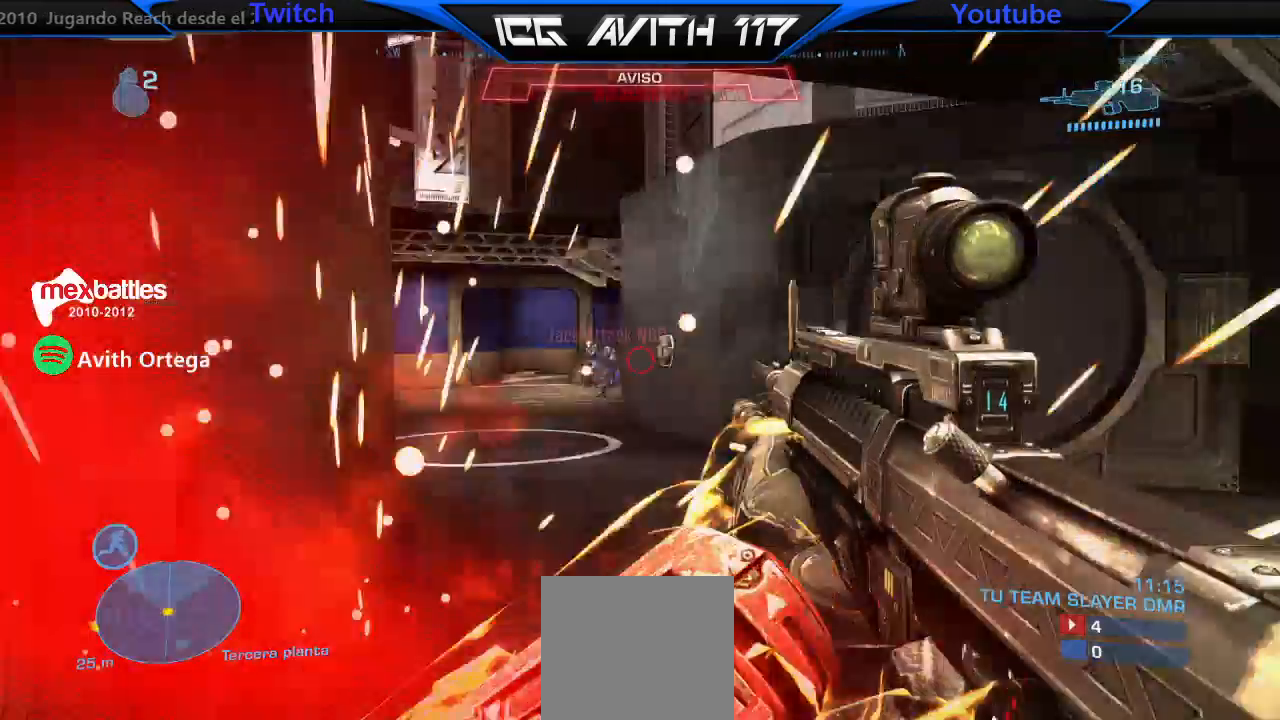
{"buttons": [], "left_stick": "down-left", "right_stick": "right", "events": [[100, "X", "down"], [200, "X", "up"], [400, "right_stick", "right"]]}
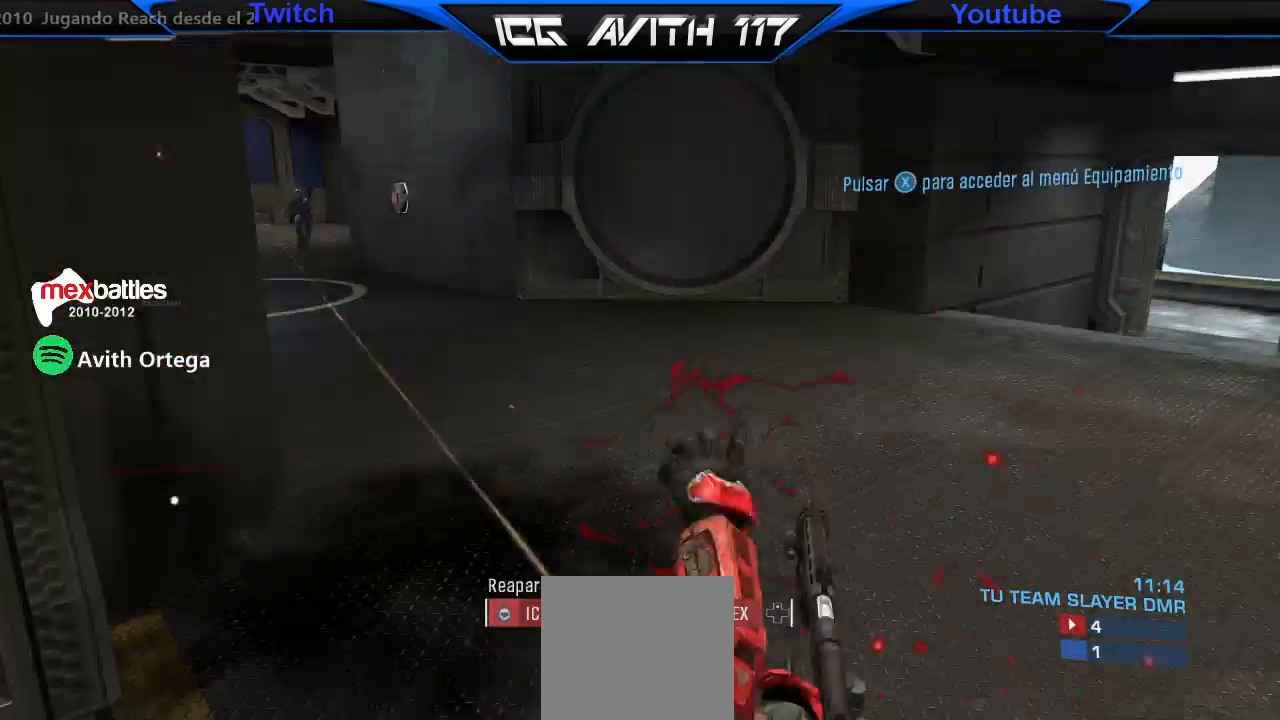
{"buttons": [], "left_stick": "center", "right_stick": "center", "events": [[33, "right_stick", "center"], [133, "right_stick", "left"], [267, "left_stick", "center"], [300, "right_stick", "center"]]}
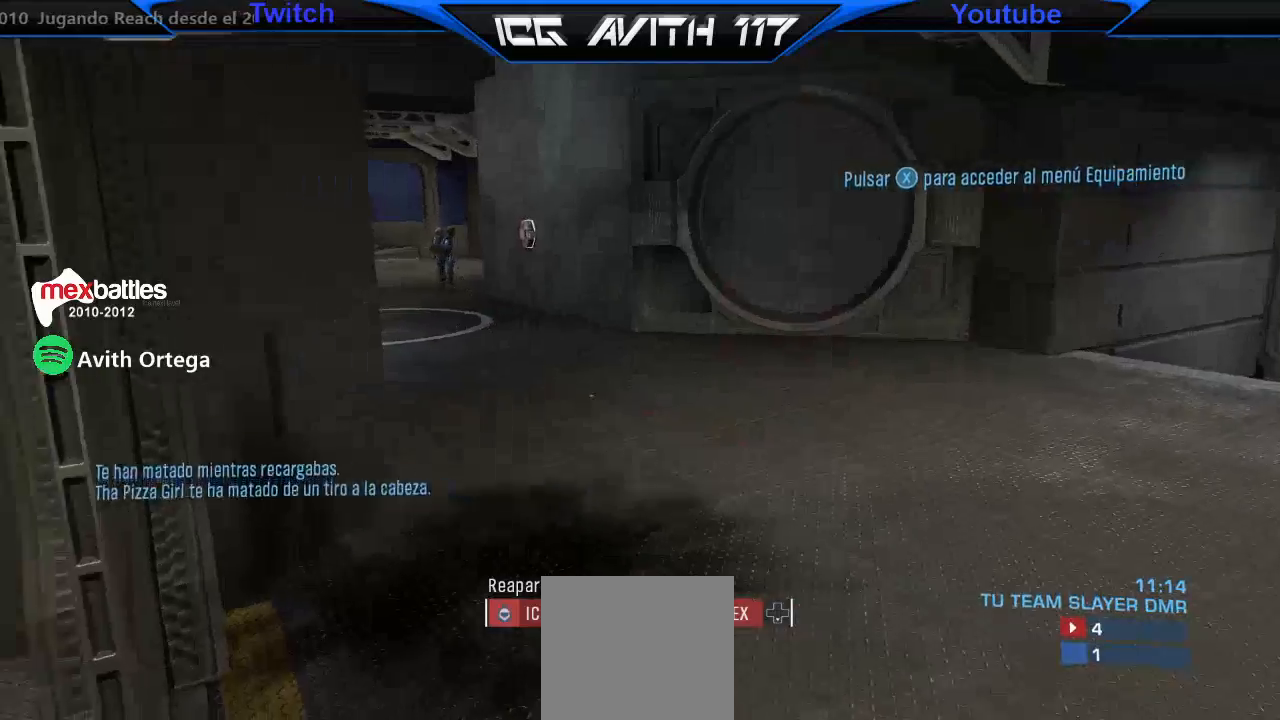
{"buttons": [], "left_stick": "center", "right_stick": "center", "events": []}
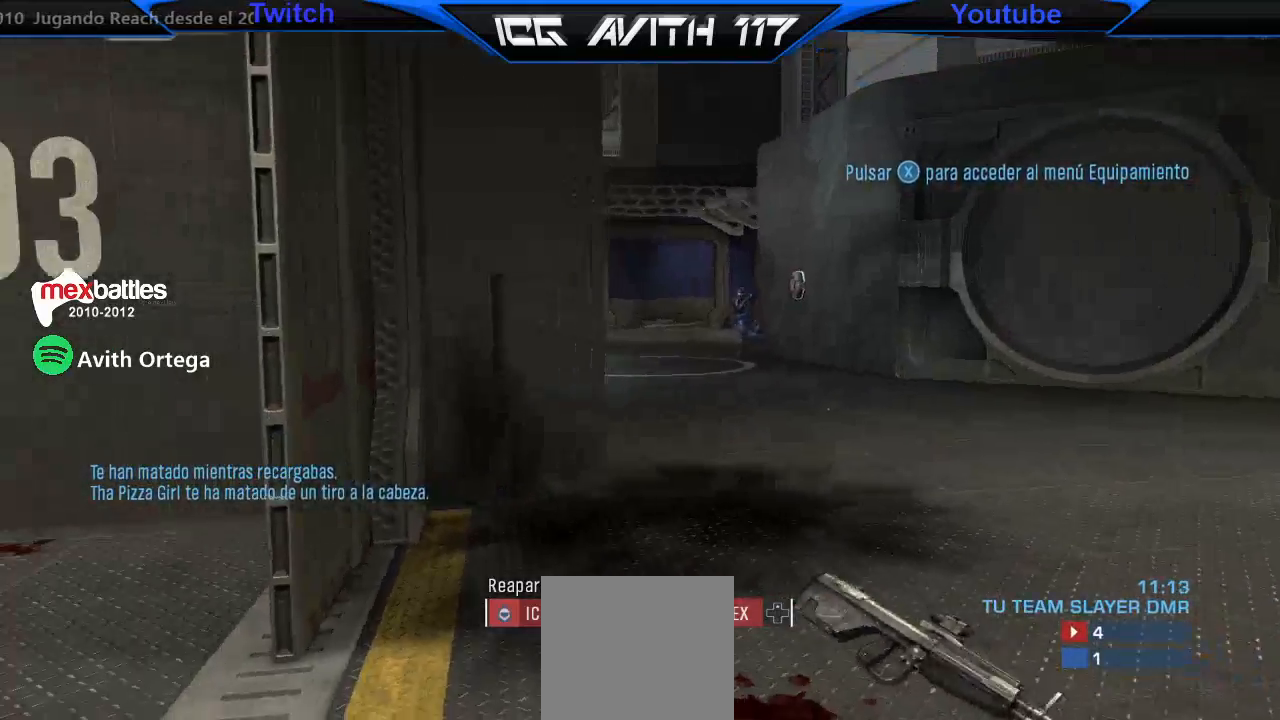
{"buttons": [], "left_stick": "center", "right_stick": "center", "events": []}
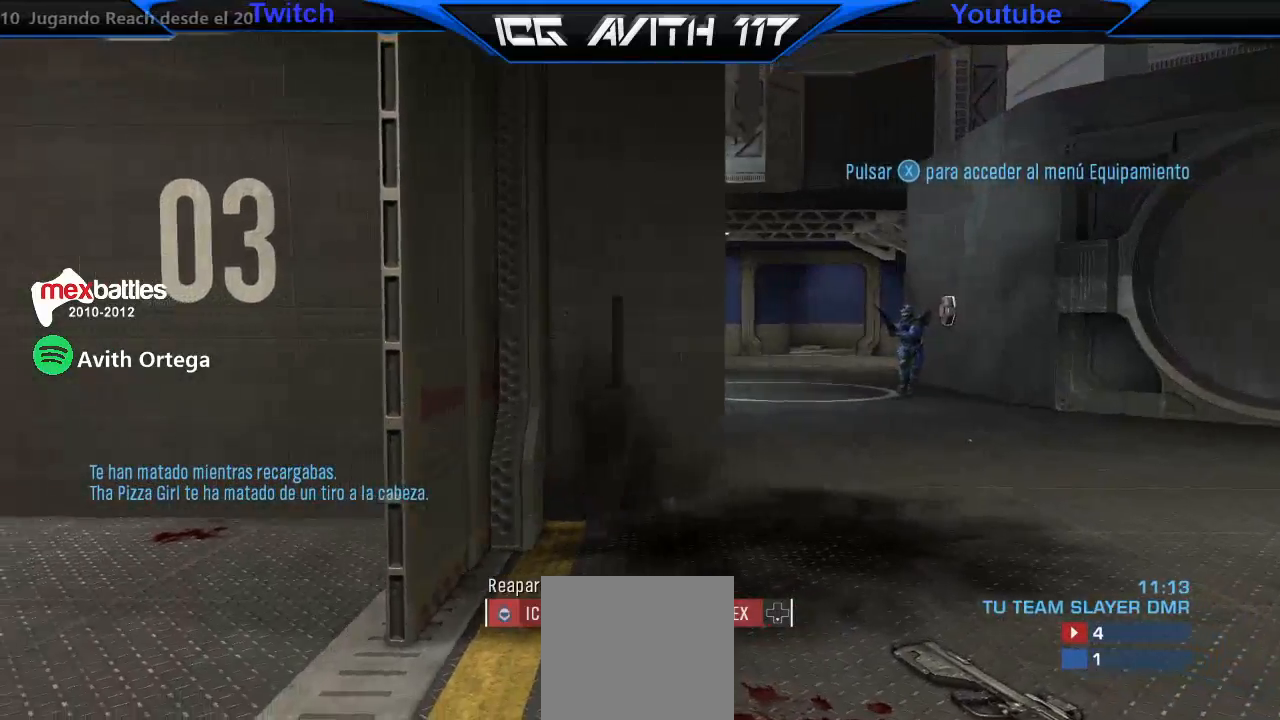
{"buttons": ["DPAD_UP"], "left_stick": "center", "right_stick": "center", "events": [[433, "DPAD_UP", "down"]]}
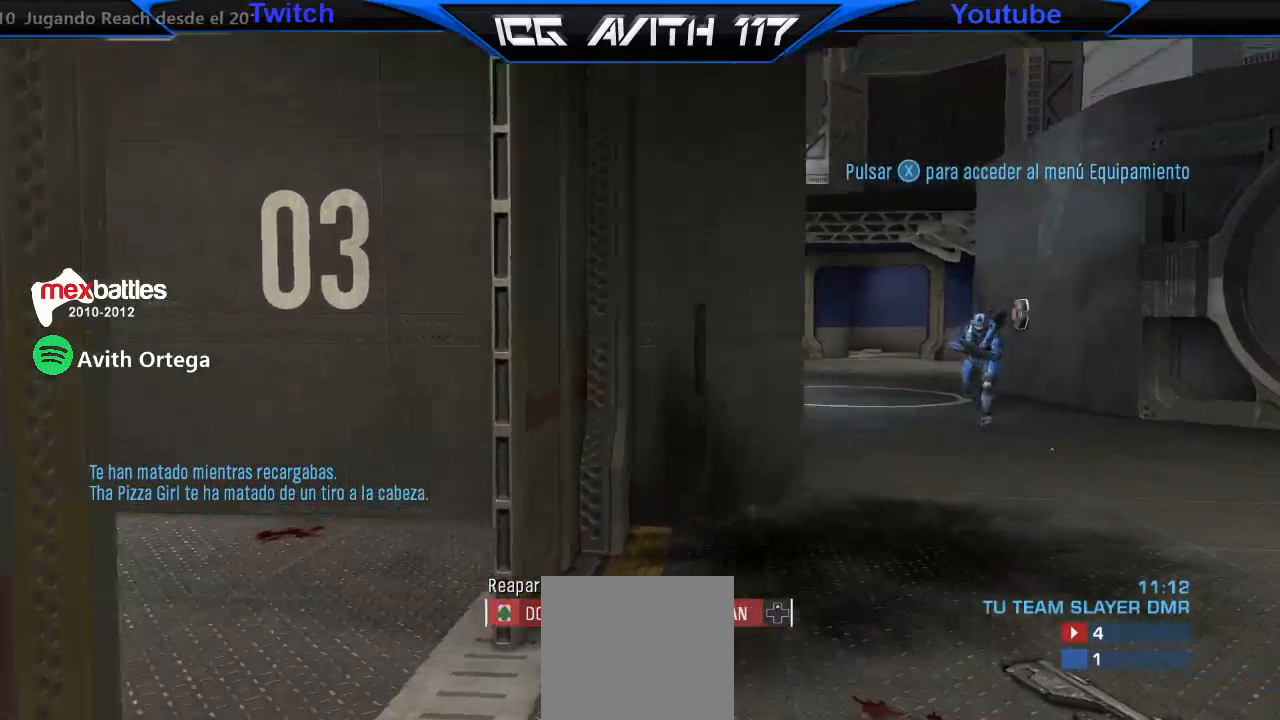
{"buttons": [], "left_stick": "center", "right_stick": "center", "events": [[67, "DPAD_UP", "up"]]}
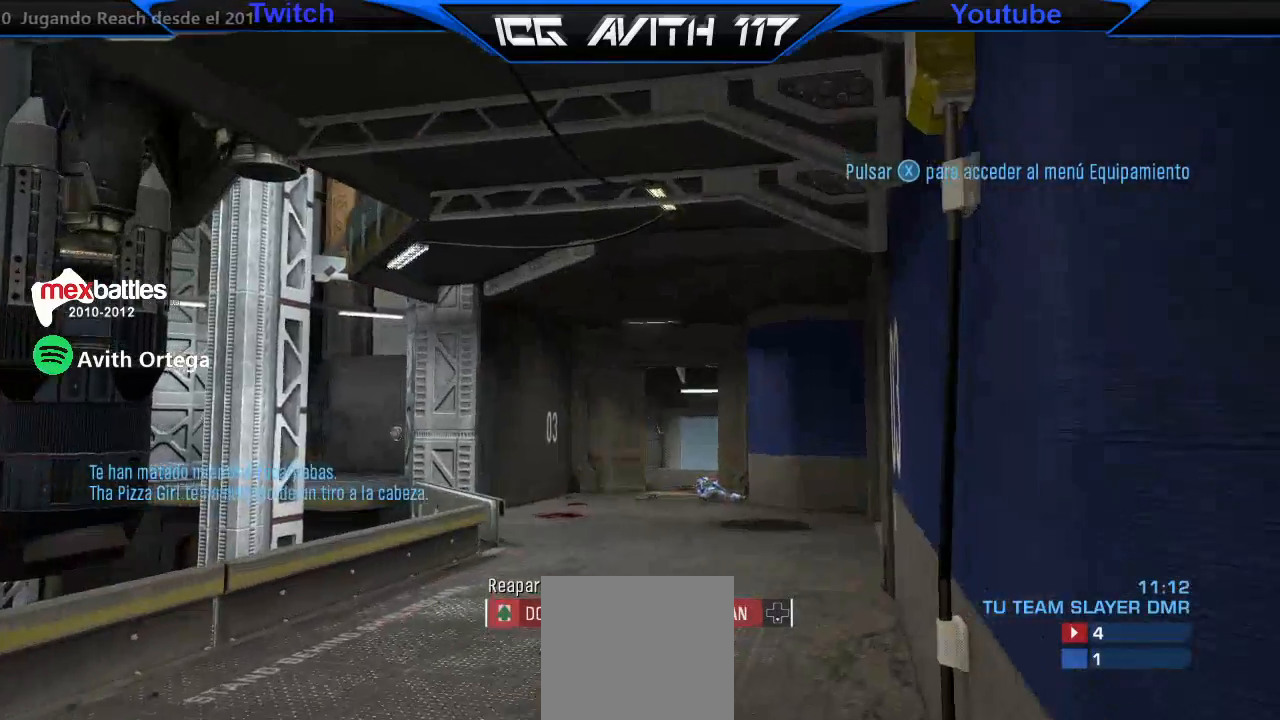
{"buttons": [], "left_stick": "center", "right_stick": "center", "events": [[267, "DPAD_UP", "down"], [300, "DPAD_UP", "up"]]}
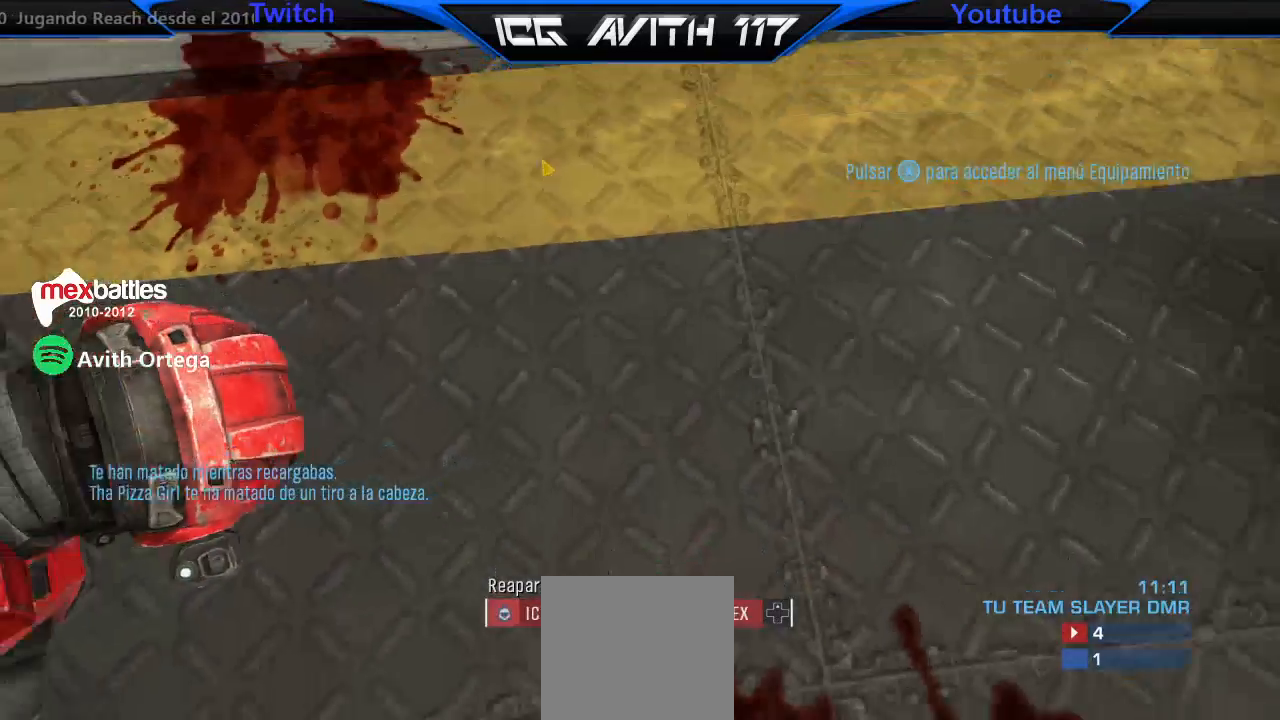
{"buttons": [], "left_stick": "center", "right_stick": "center", "events": [[100, "DPAD_DOWN", "down"], [267, "DPAD_DOWN", "up"]]}
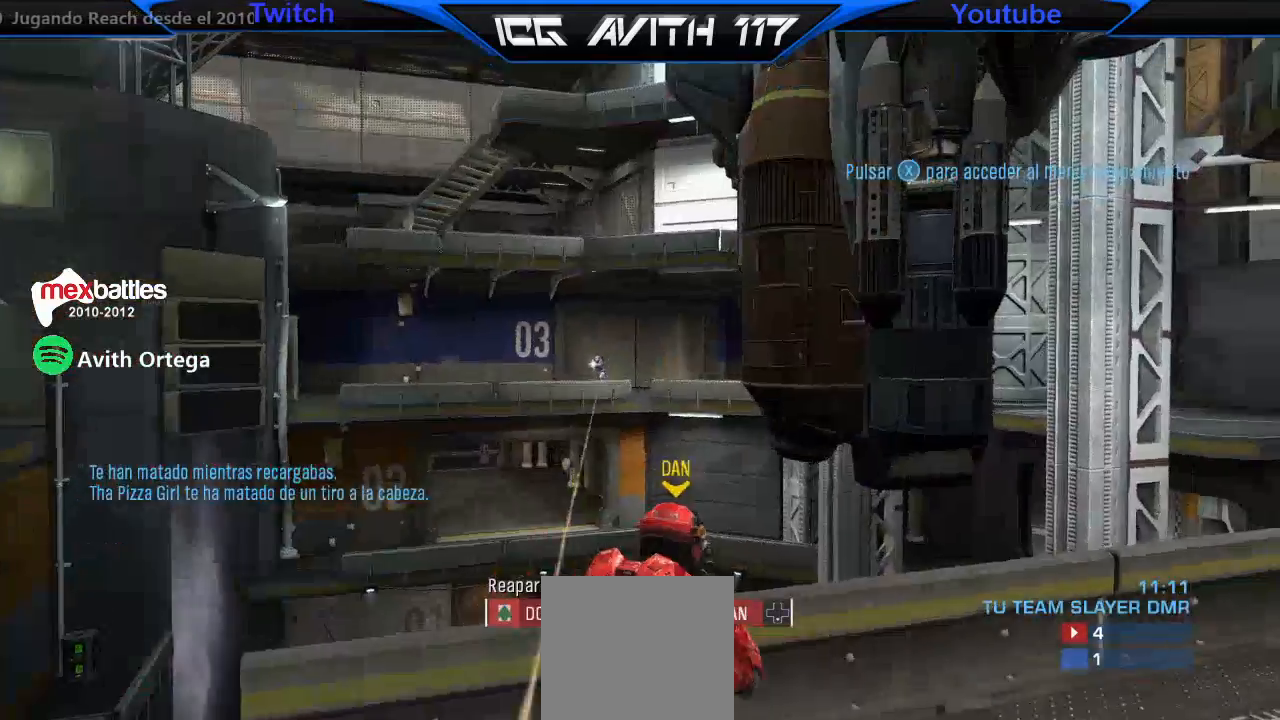
{"buttons": [], "left_stick": "center", "right_stick": "center", "events": [[300, "DPAD_UP", "down"], [367, "DPAD_UP", "up"]]}
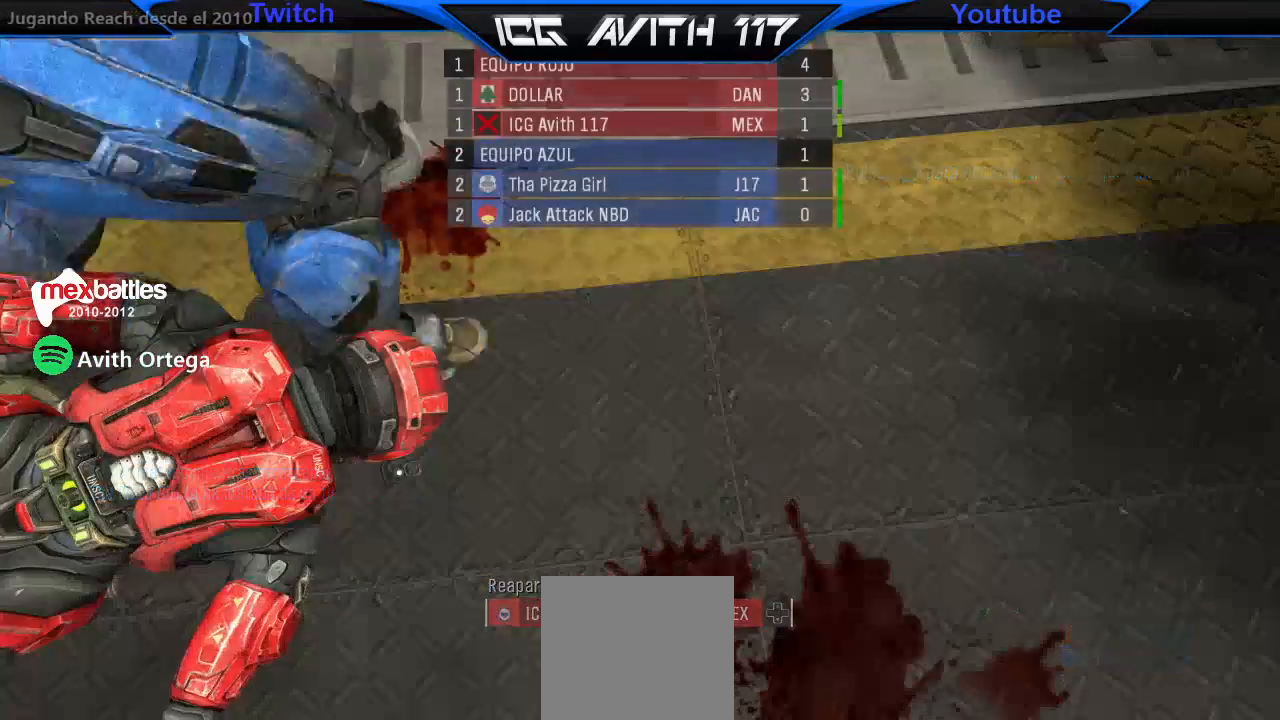
{"buttons": [], "left_stick": "center", "right_stick": "left", "events": [[367, "right_stick", "left"]]}
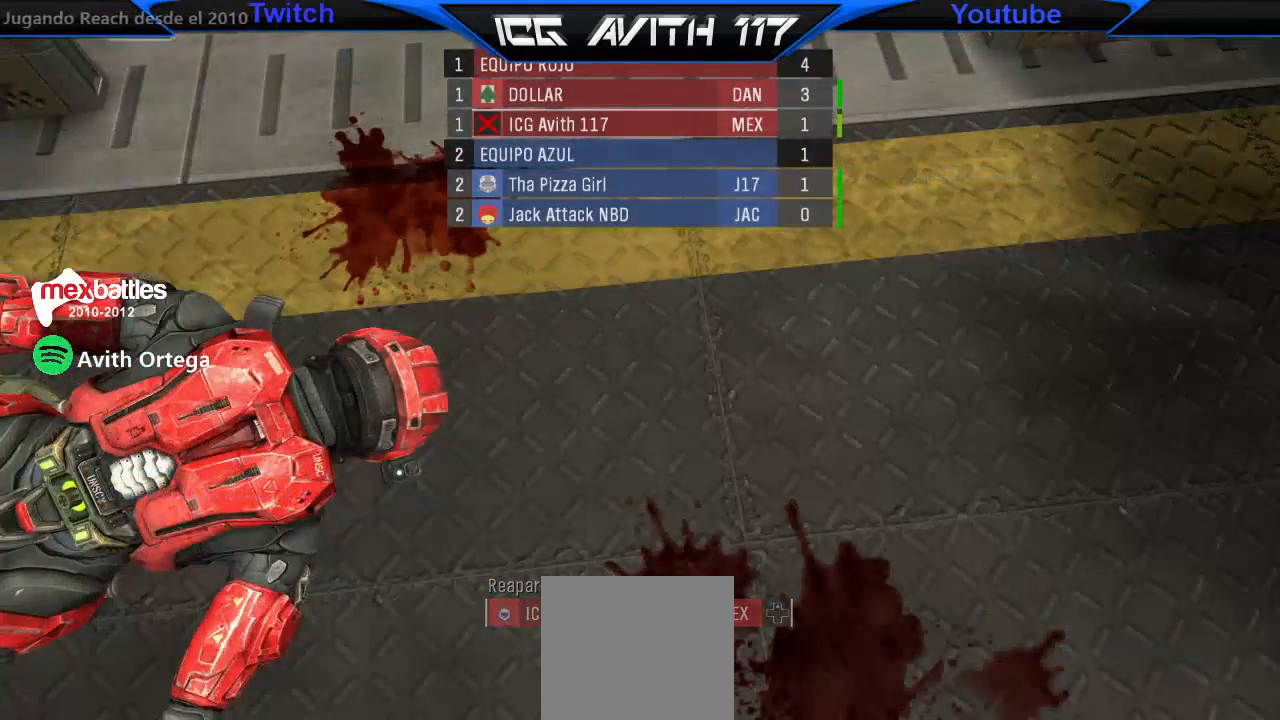
{"buttons": [], "left_stick": "up", "right_stick": "center", "events": [[67, "right_stick", "center"], [167, "left_stick", "up"]]}
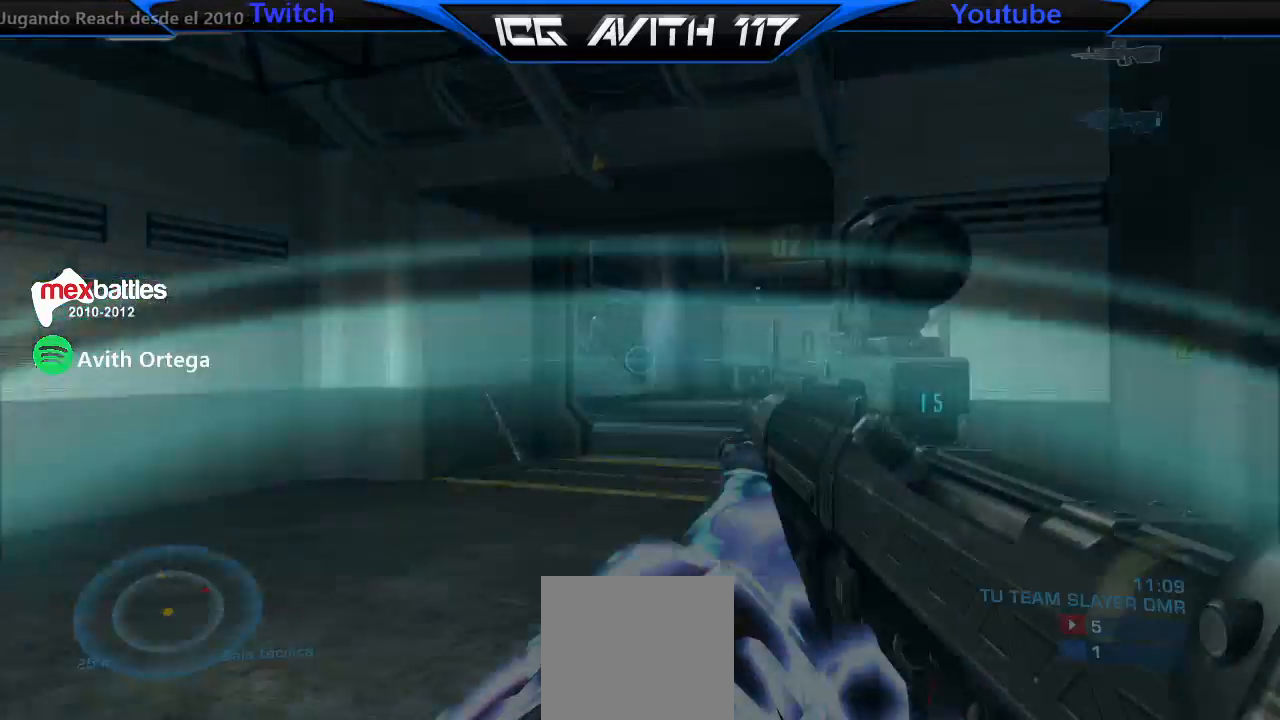
{"buttons": ["L1"], "left_stick": "up", "right_stick": "right", "events": [[433, "L1", "down"], [433, "right_stick", "right"]]}
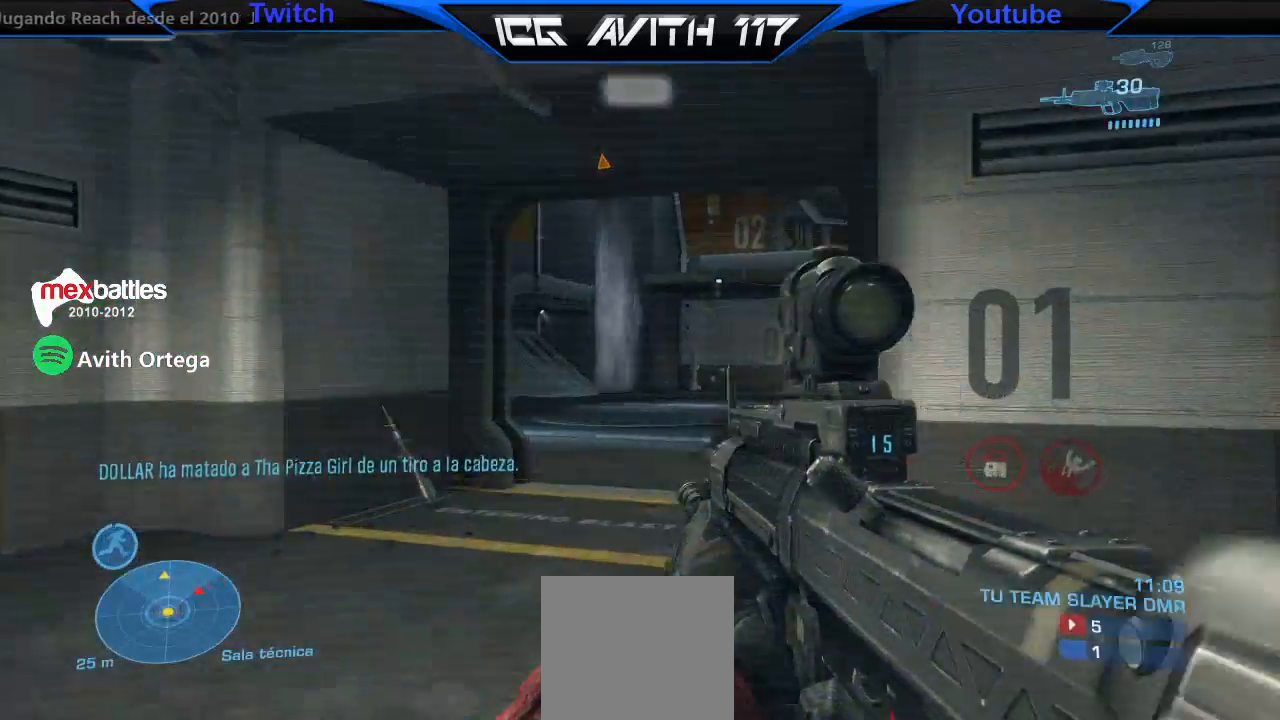
{"buttons": [], "left_stick": "up", "right_stick": "center", "events": [[33, "L1", "up"], [33, "right_stick", "center"], [100, "right_stick", "left"], [200, "right_stick", "center"]]}
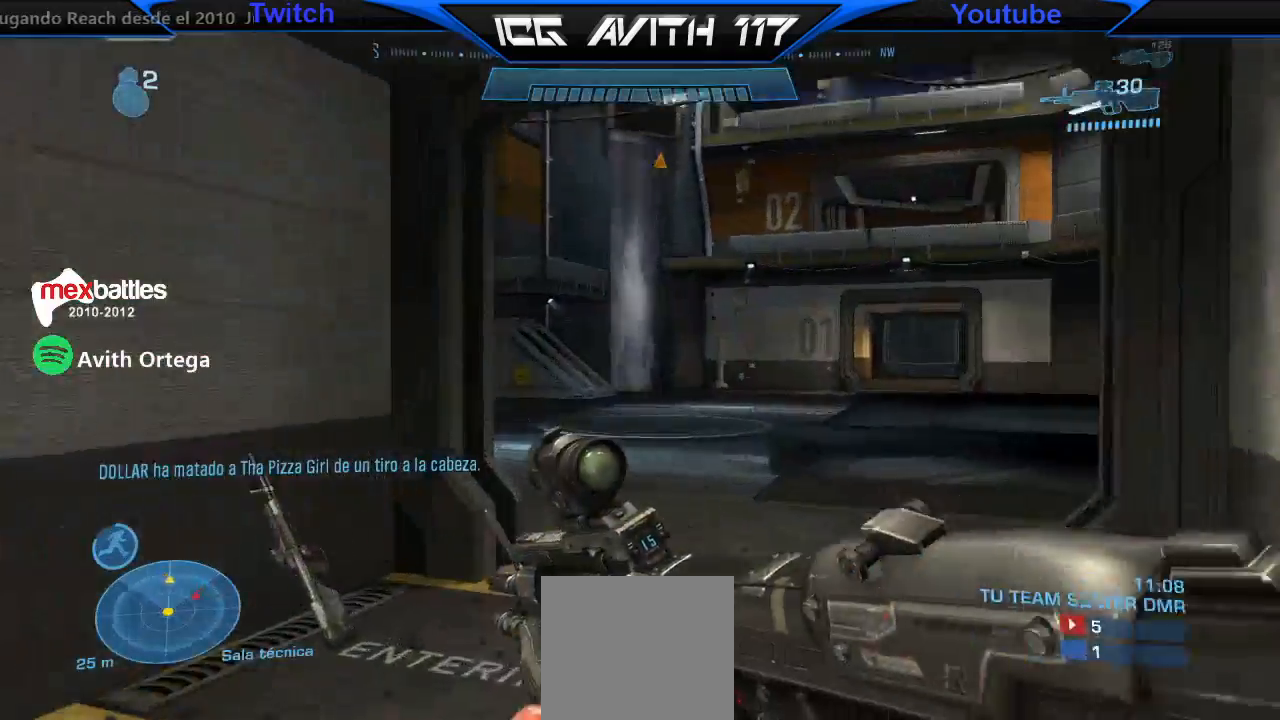
{"buttons": ["R2"], "left_stick": "center", "right_stick": "right", "events": [[200, "right_stick", "right"], [433, "R2", "down"], [500, "left_stick", "center"]]}
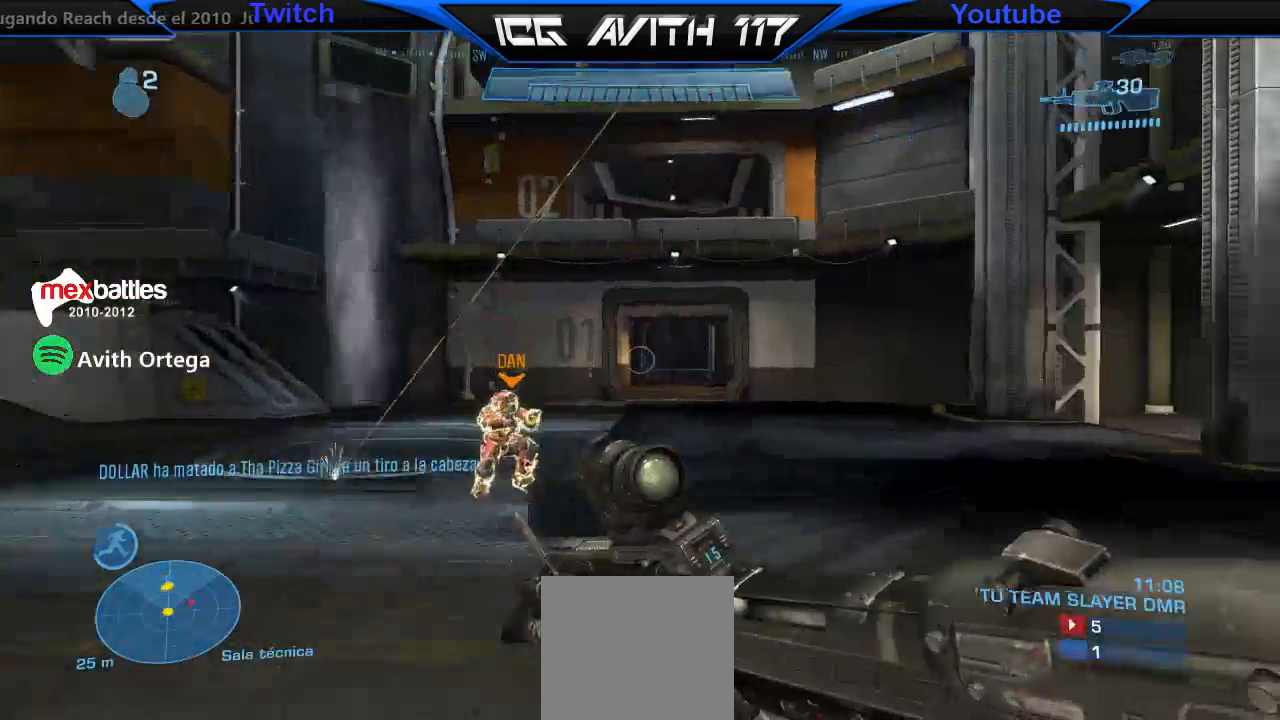
{"buttons": [], "left_stick": "up-left", "right_stick": "down-right", "events": [[33, "left_stick", "up"], [67, "R2", "up"], [67, "left_stick", "down"], [100, "right_stick", "center"], [333, "left_stick", "up-left"], [333, "right_stick", "right"], [433, "right_stick", "down-right"]]}
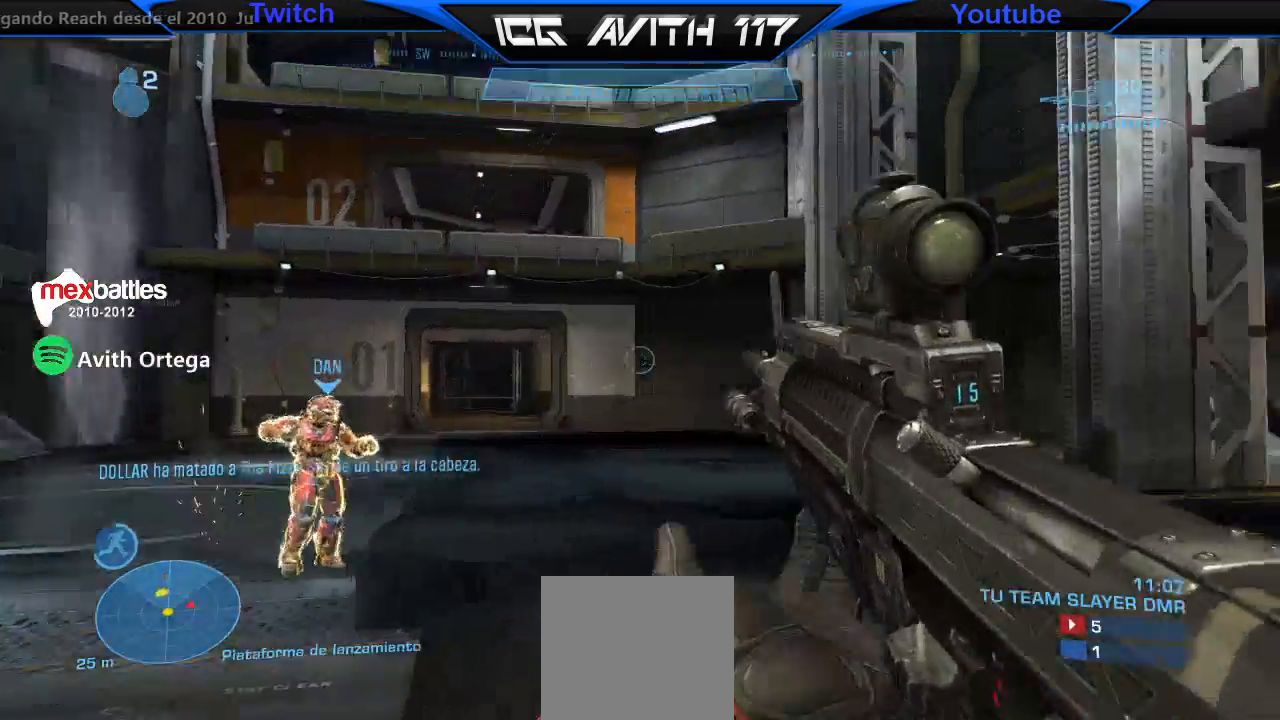
{"buttons": [], "left_stick": "left", "right_stick": "down-right", "events": [[67, "left_stick", "left"]]}
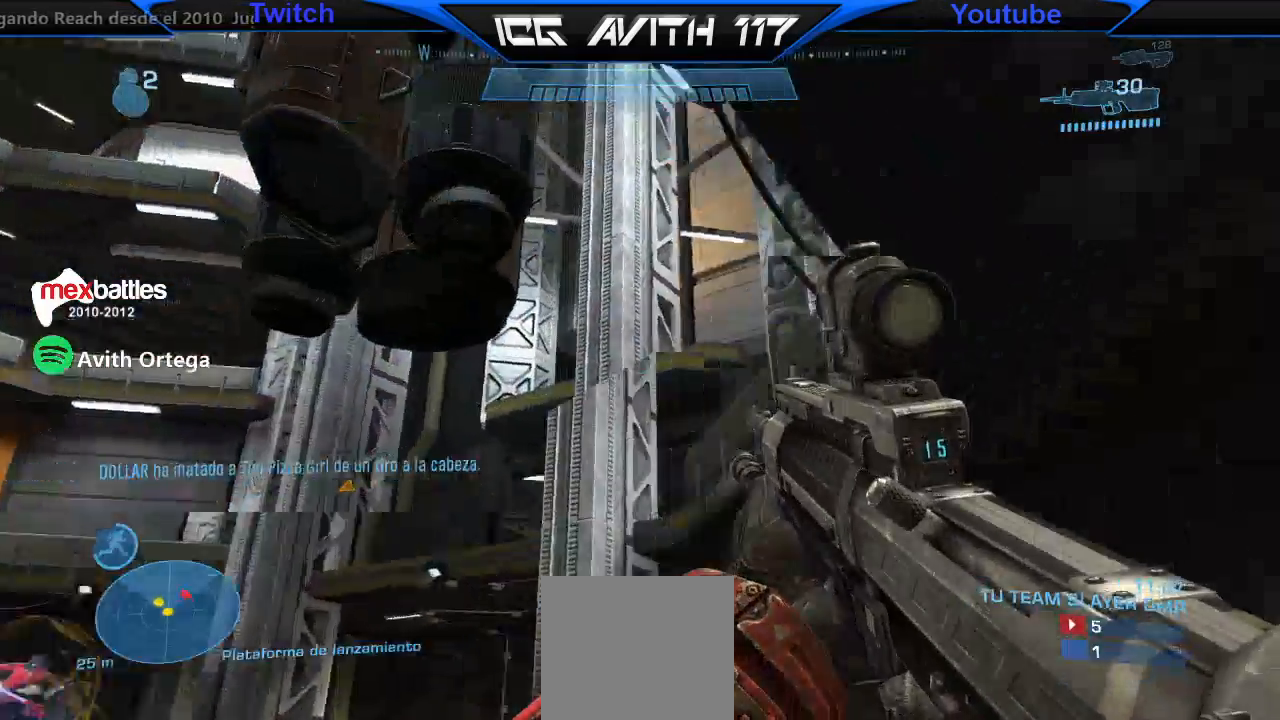
{"buttons": [], "left_stick": "down-left", "right_stick": "down-right", "events": [[367, "left_stick", "down-left"]]}
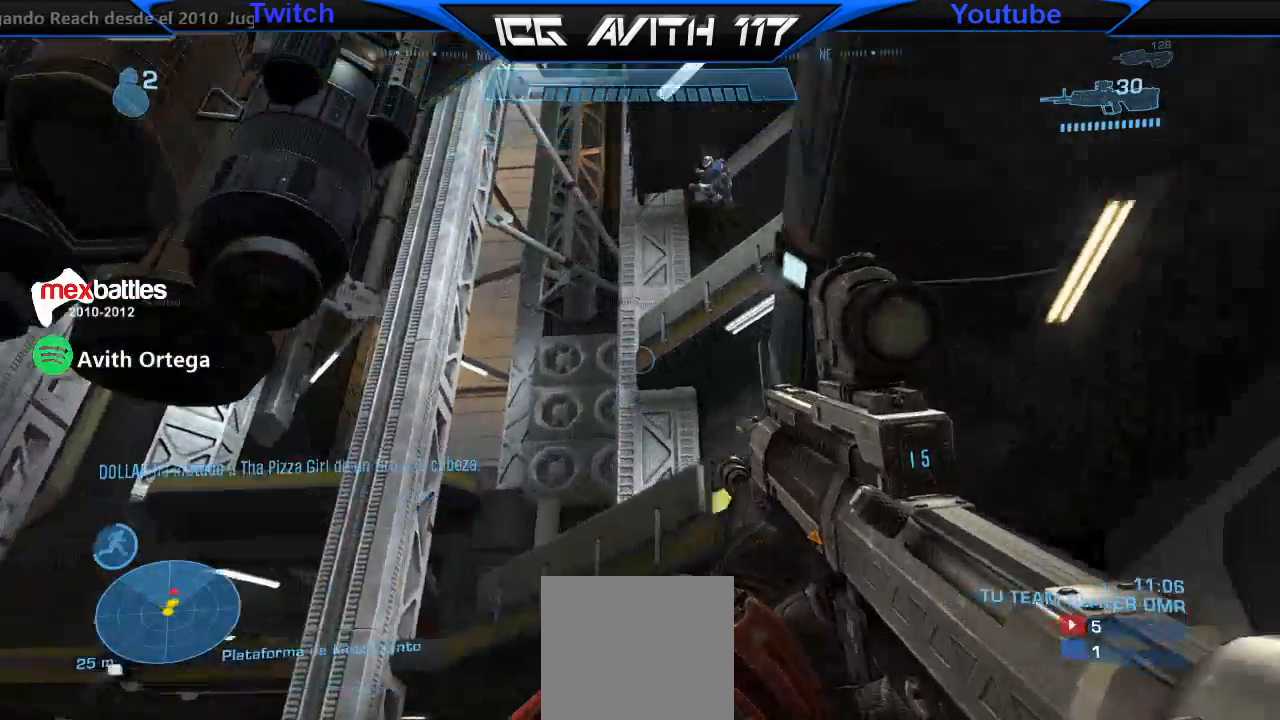
{"buttons": [], "left_stick": "down", "right_stick": "down-right", "events": [[267, "R2", "down"], [267, "right_stick", "up-left"], [400, "R2", "up"], [400, "left_stick", "down"], [400, "right_stick", "center"], [500, "right_stick", "down-right"]]}
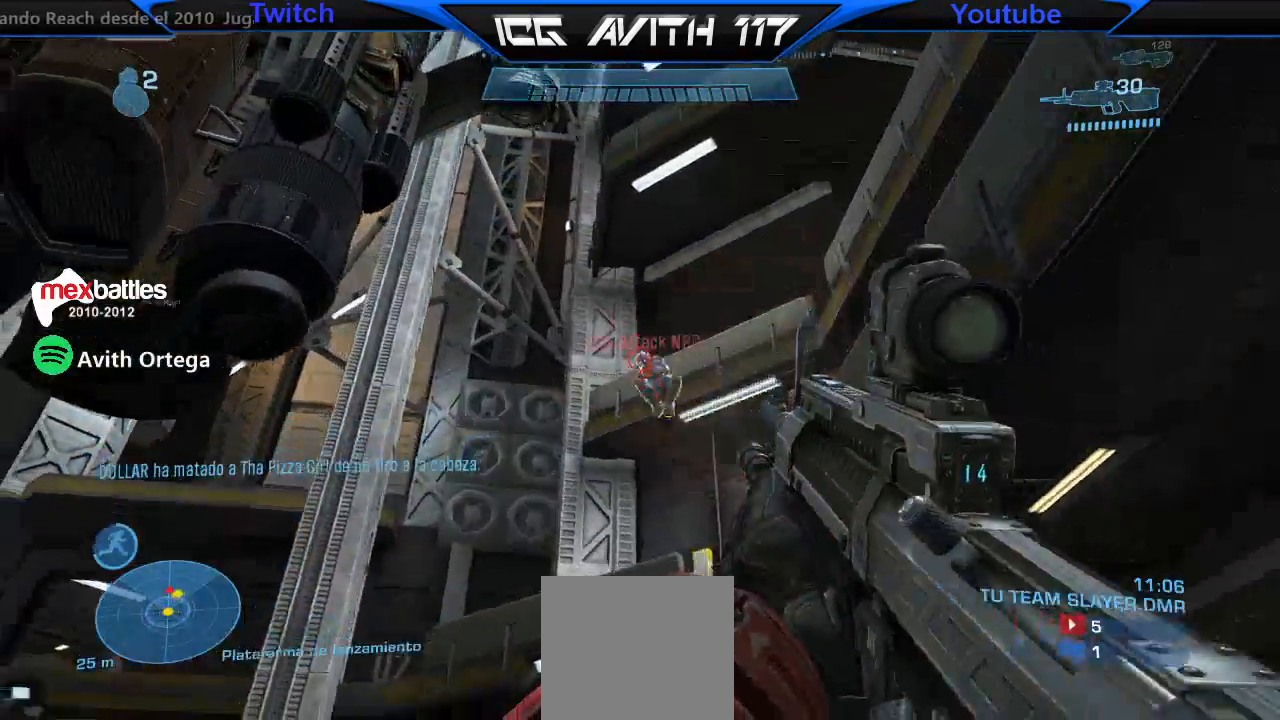
{"buttons": [], "left_stick": "up-right", "right_stick": "up", "events": [[67, "R2", "down"], [67, "right_stick", "up-left"], [133, "right_stick", "up"], [167, "left_stick", "right"], [200, "R2", "up"], [433, "left_stick", "up-right"]]}
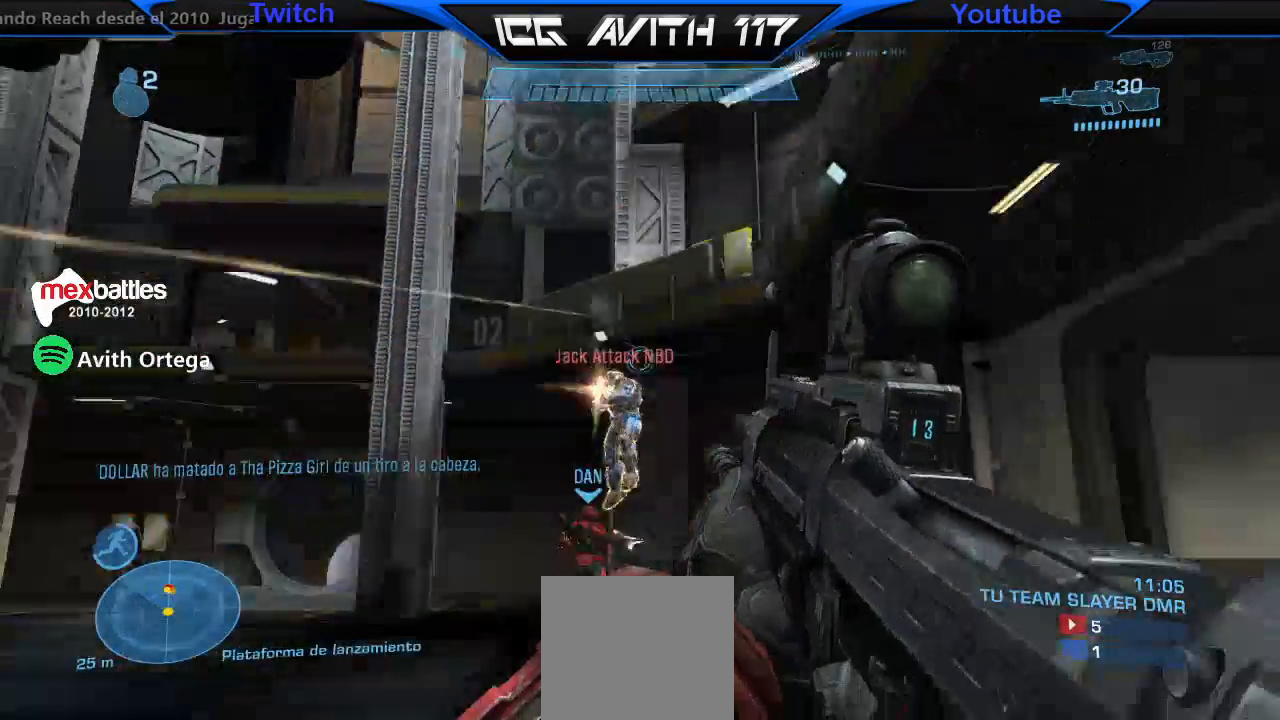
{"buttons": [], "left_stick": "left", "right_stick": "left", "events": [[167, "R2", "down"], [200, "left_stick", "left"], [300, "R2", "up"], [300, "right_stick", "center"], [467, "right_stick", "left"]]}
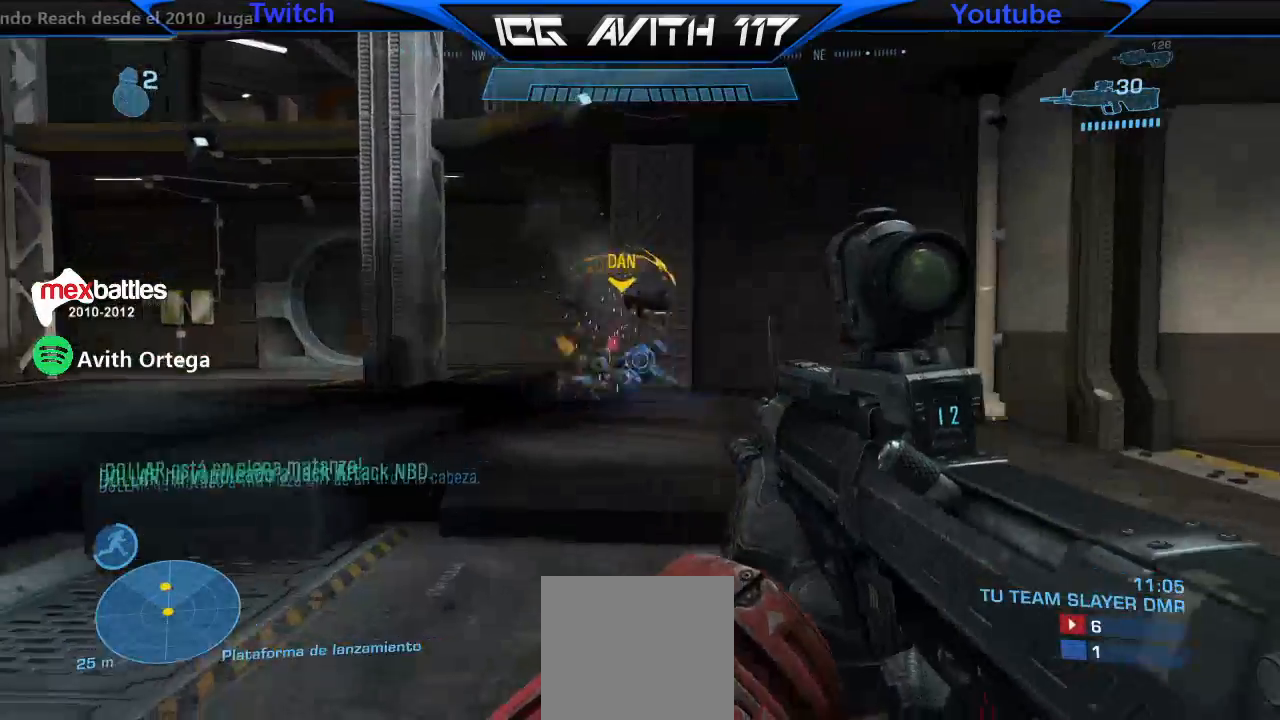
{"buttons": ["X"], "left_stick": "down-right", "right_stick": "right", "events": [[67, "left_stick", "up-left"], [67, "right_stick", "down"], [233, "left_stick", "center"], [300, "left_stick", "down-right"], [333, "right_stick", "down-right"], [433, "right_stick", "right"], [500, "X", "down"]]}
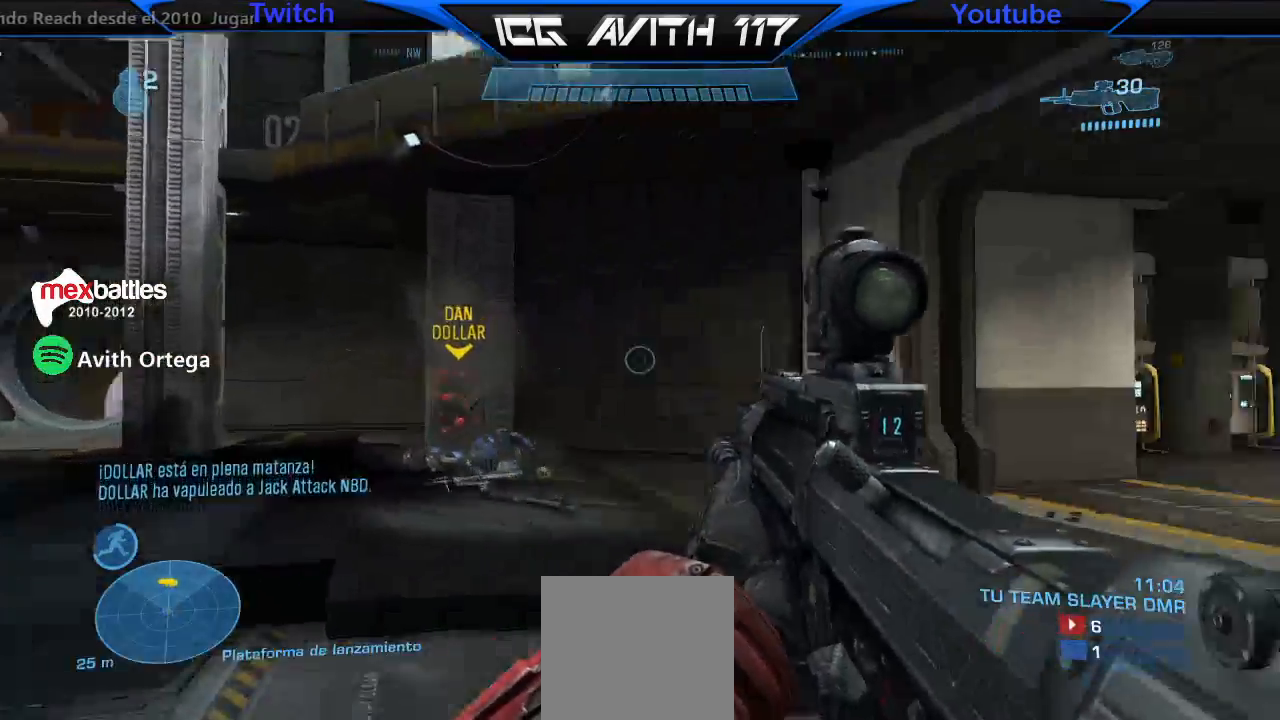
{"buttons": [], "left_stick": "up", "right_stick": "right", "events": [[167, "X", "up"], [333, "left_stick", "right"], [500, "left_stick", "up"]]}
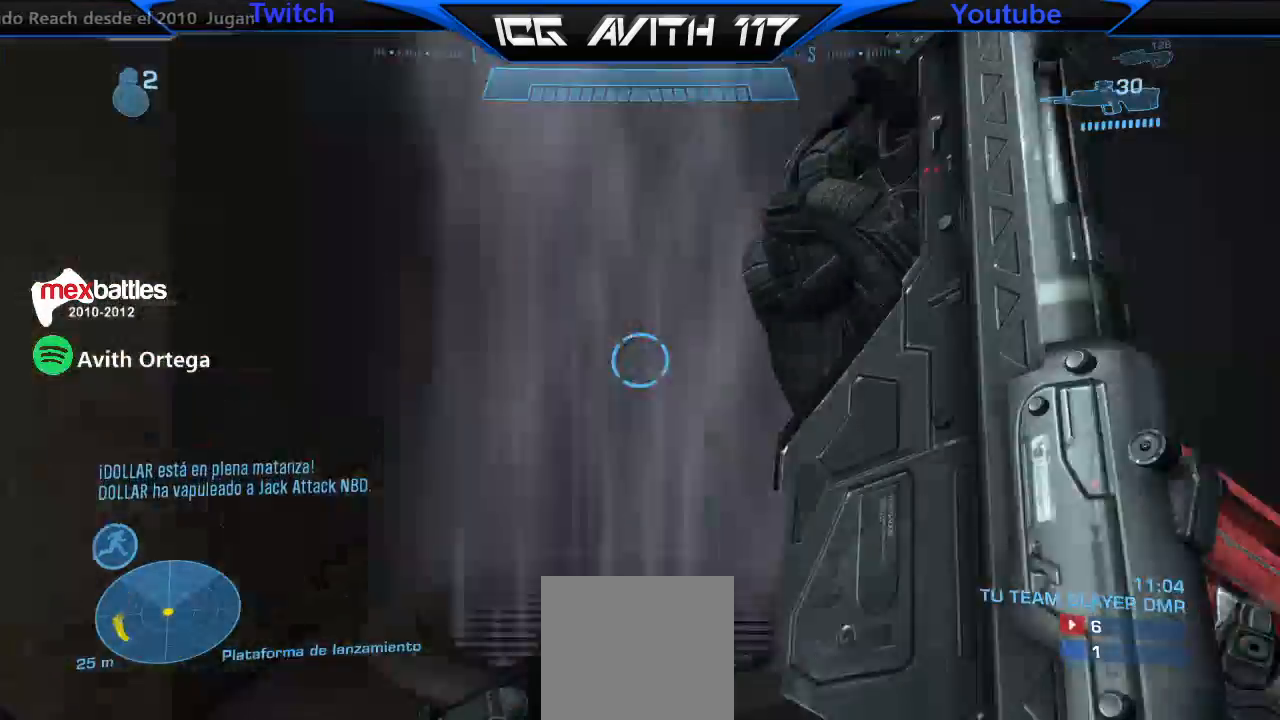
{"buttons": [], "left_stick": "up", "right_stick": "center", "events": [[67, "right_stick", "center"], [400, "A", "down"], [467, "A", "up"]]}